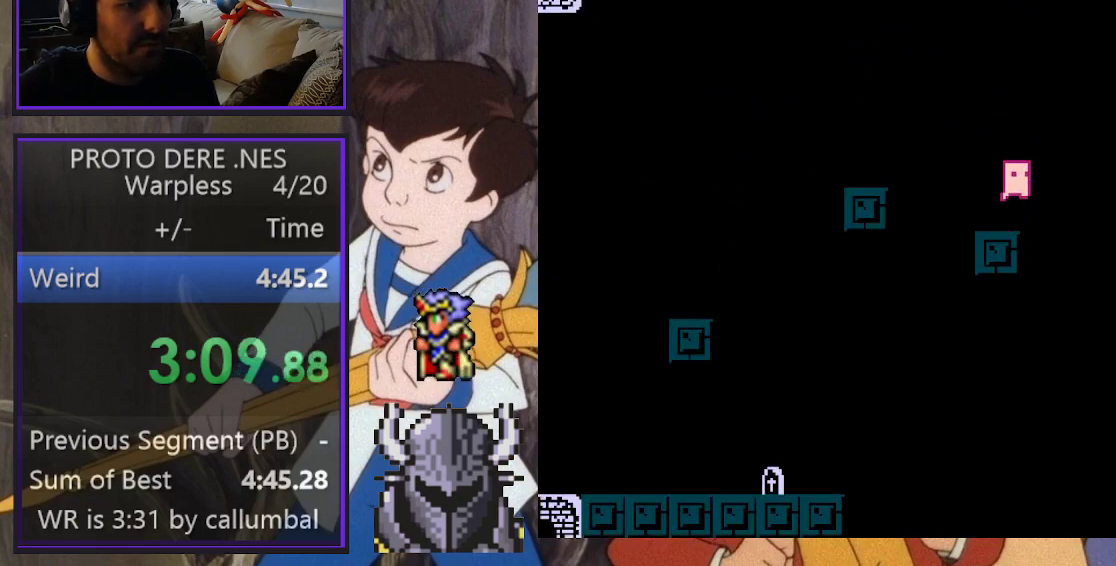
Gameplay with a controller (Xbox layout); each line is a JSON object with the inputs held at the frame after it. "events" lists button and stick changes between this image and that frame as [ms after this image, input, new state], when the widget could be followed in between. Not read: left_stick right_stick.
{"buttons": ["DPAD_RIGHT"], "events": [[217, "B", "up"]]}
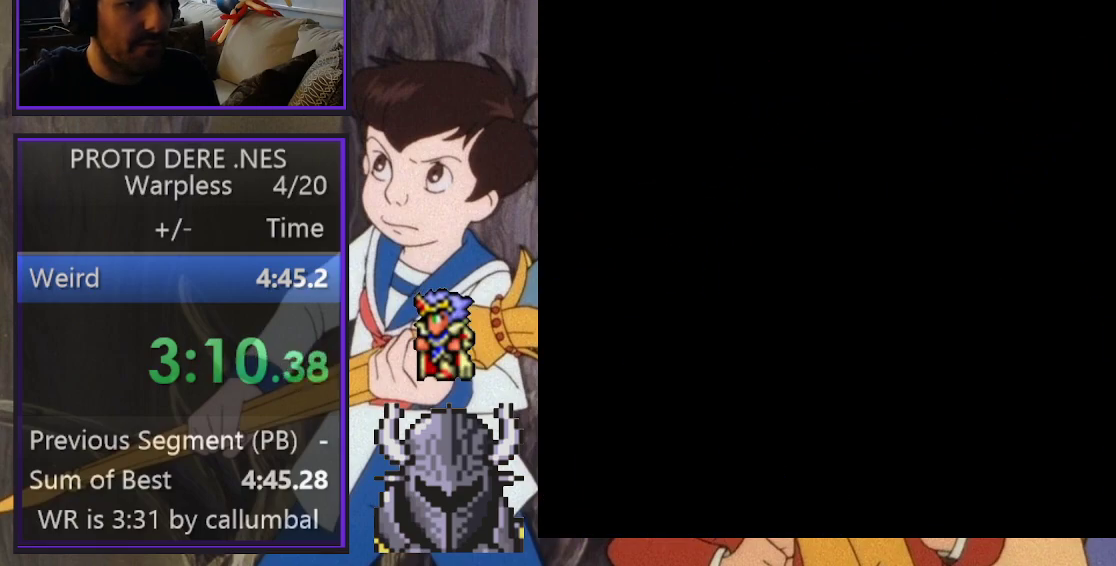
{"buttons": [], "events": [[483, "DPAD_UP", "down"], [500, "DPAD_RIGHT", "up"], [500, "DPAD_UP", "up"]]}
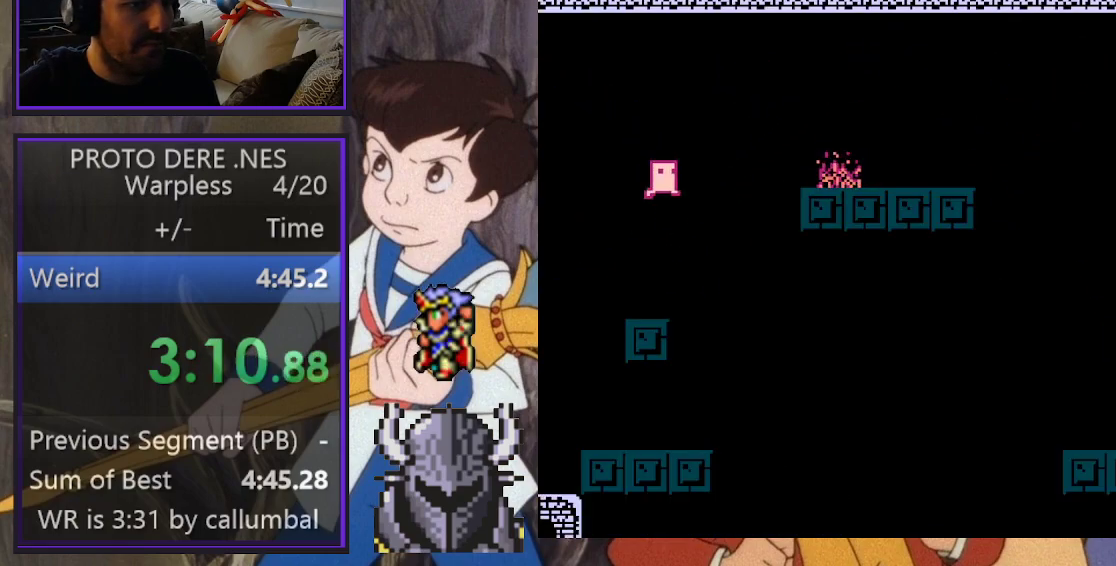
{"buttons": ["DPAD_RIGHT"], "events": [[150, "DPAD_LEFT", "down"], [150, "DPAD_UP", "down"], [233, "DPAD_LEFT", "up"], [233, "DPAD_UP", "up"], [450, "DPAD_RIGHT", "down"]]}
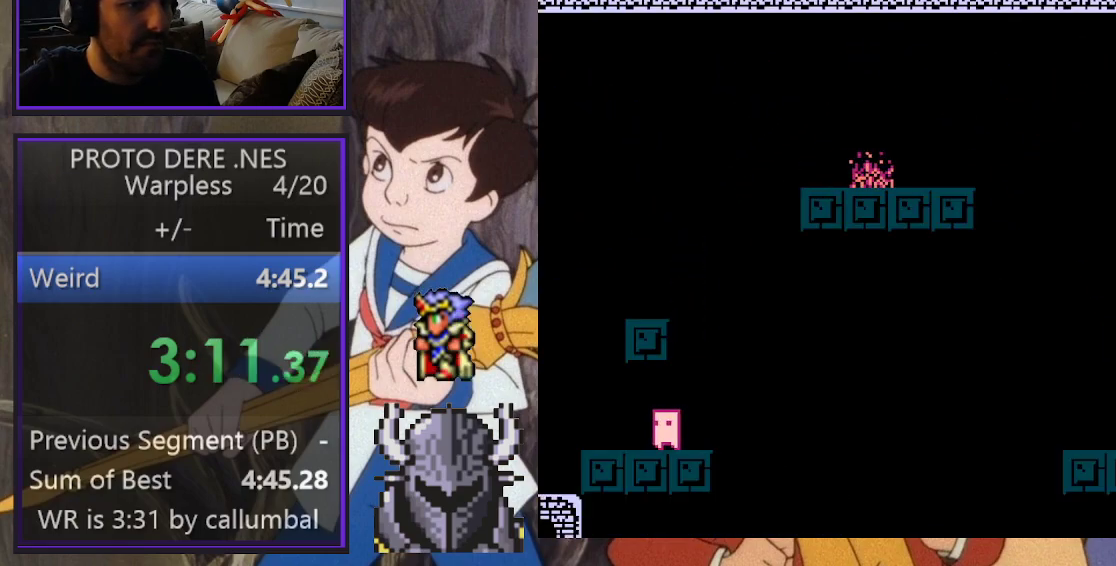
{"buttons": [], "events": [[50, "DPAD_RIGHT", "up"], [133, "B", "down"], [367, "DPAD_LEFT", "down"], [383, "B", "up"], [483, "DPAD_LEFT", "up"]]}
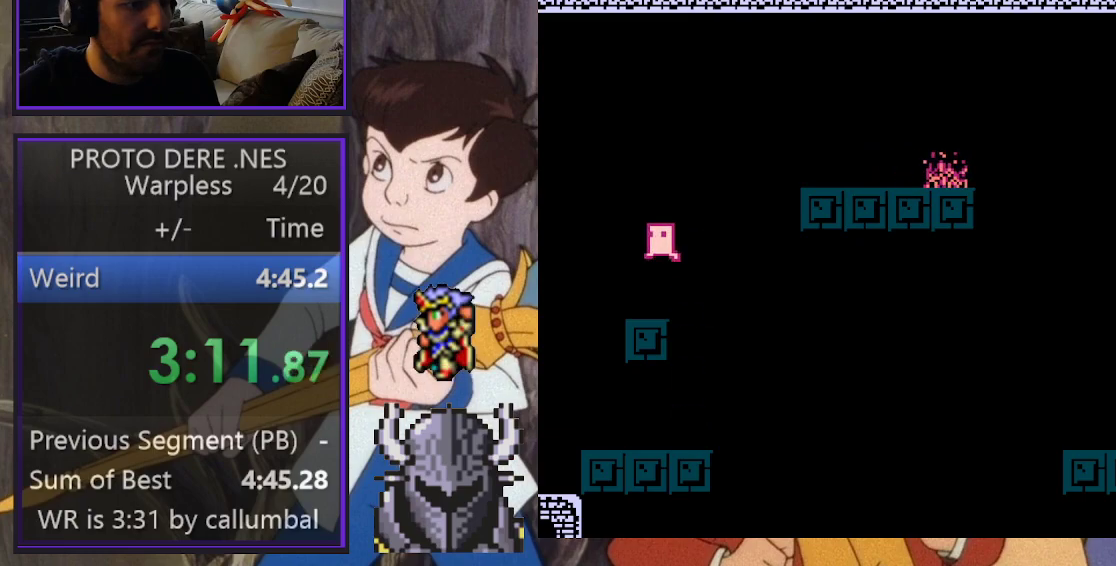
{"buttons": ["B", "DPAD_UP", "DPAD_RIGHT"], "events": [[217, "DPAD_RIGHT", "down"], [300, "B", "down"], [433, "DPAD_UP", "down"]]}
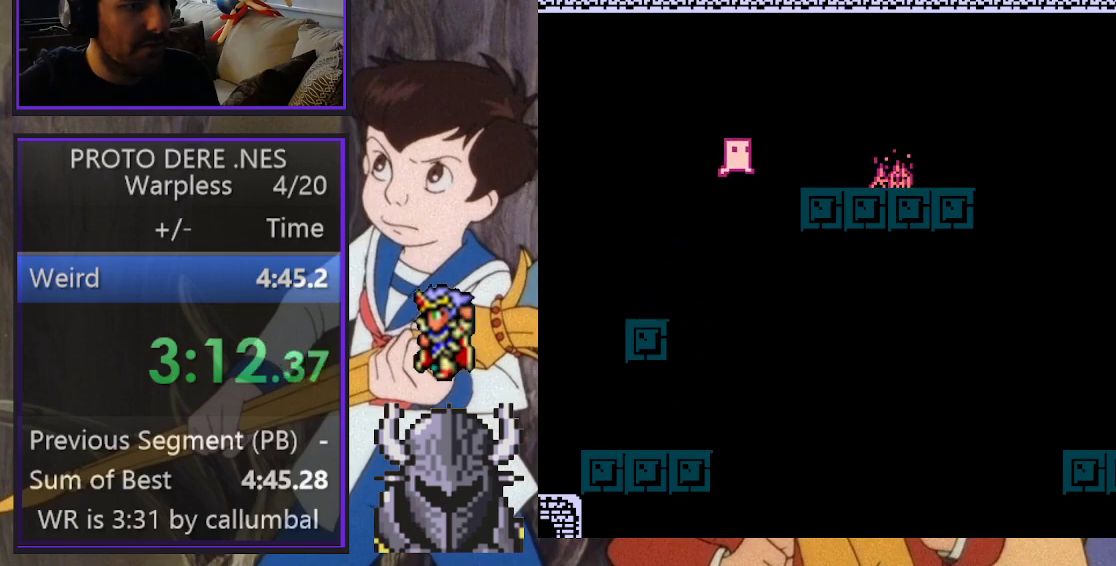
{"buttons": ["B", "DPAD_RIGHT"], "events": [[83, "DPAD_UP", "up"]]}
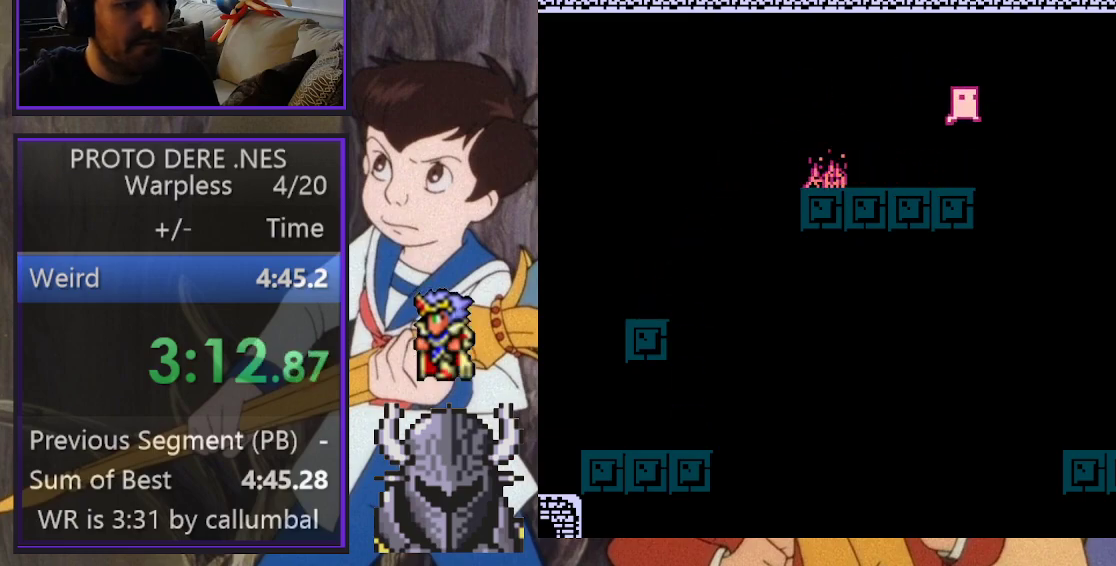
{"buttons": ["B", "DPAD_RIGHT"], "events": [[133, "B", "up"], [300, "DPAD_RIGHT", "up"], [433, "DPAD_RIGHT", "down"], [500, "B", "down"]]}
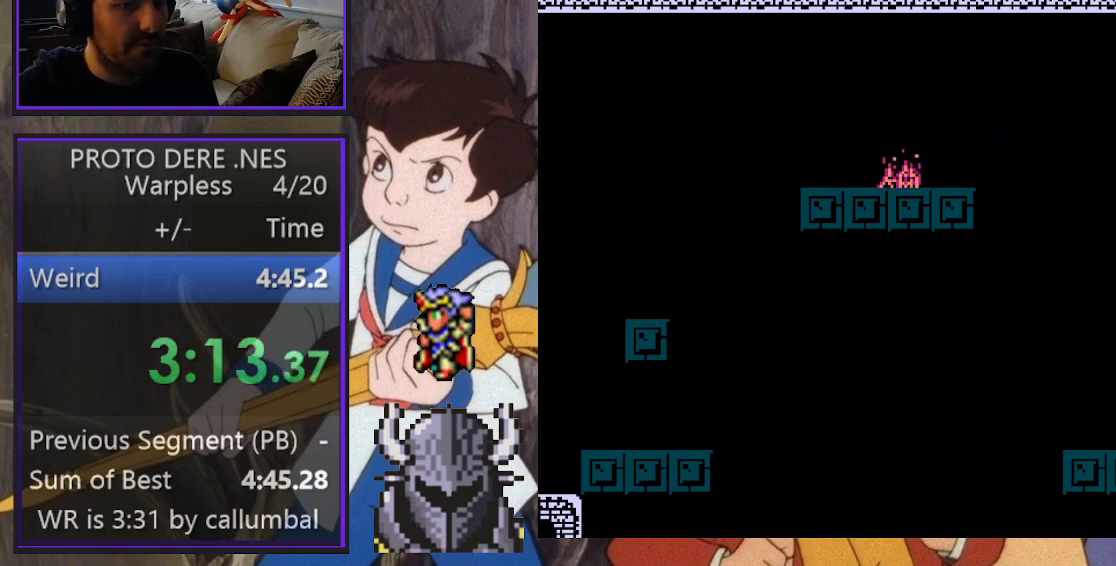
{"buttons": ["B", "DPAD_RIGHT"], "events": []}
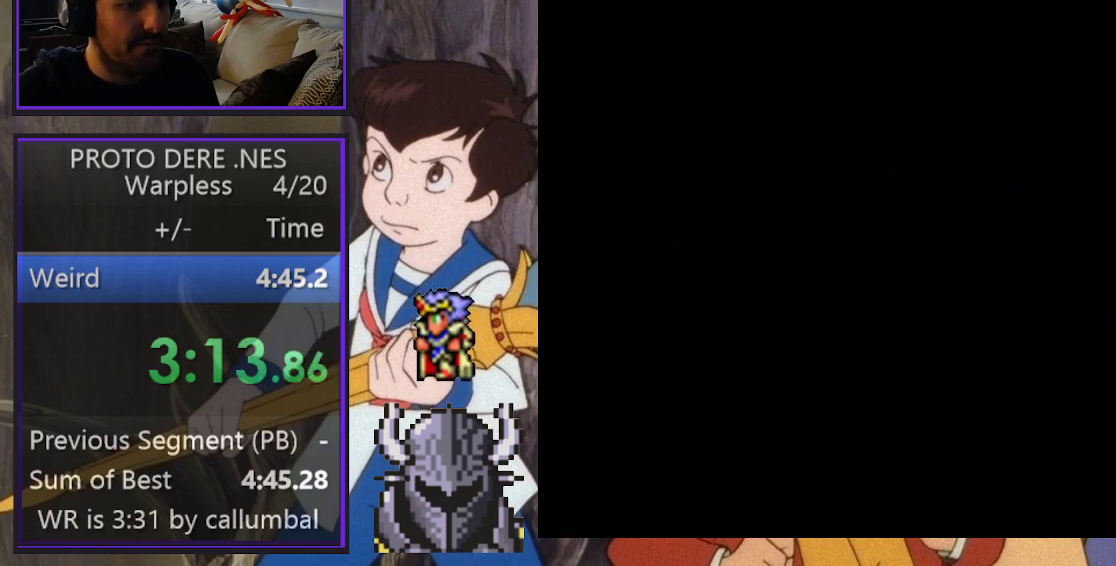
{"buttons": [], "events": [[283, "B", "up"], [283, "DPAD_RIGHT", "up"], [417, "DPAD_LEFT", "down"], [500, "DPAD_LEFT", "up"]]}
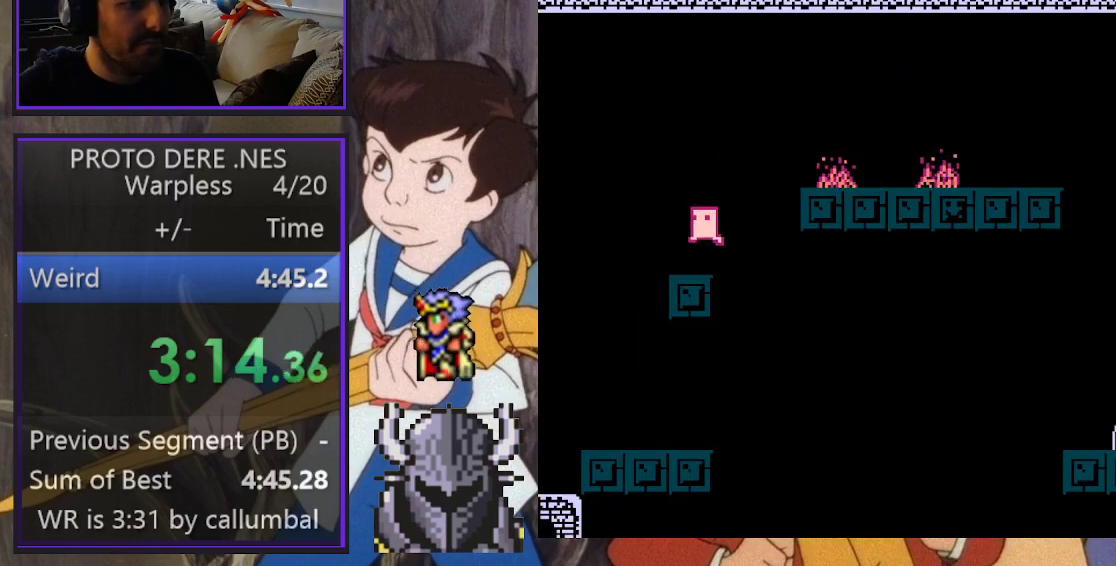
{"buttons": ["B", "DPAD_UP", "DPAD_RIGHT"], "events": [[167, "DPAD_RIGHT", "down"], [250, "B", "down"], [383, "DPAD_UP", "down"]]}
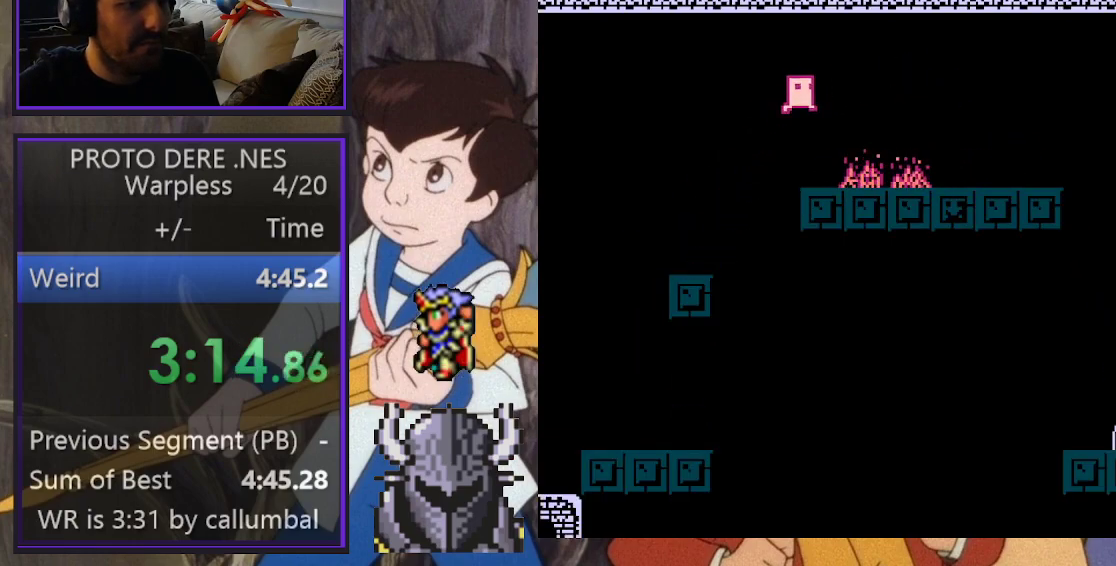
{"buttons": ["B", "DPAD_RIGHT"], "events": [[283, "DPAD_UP", "up"]]}
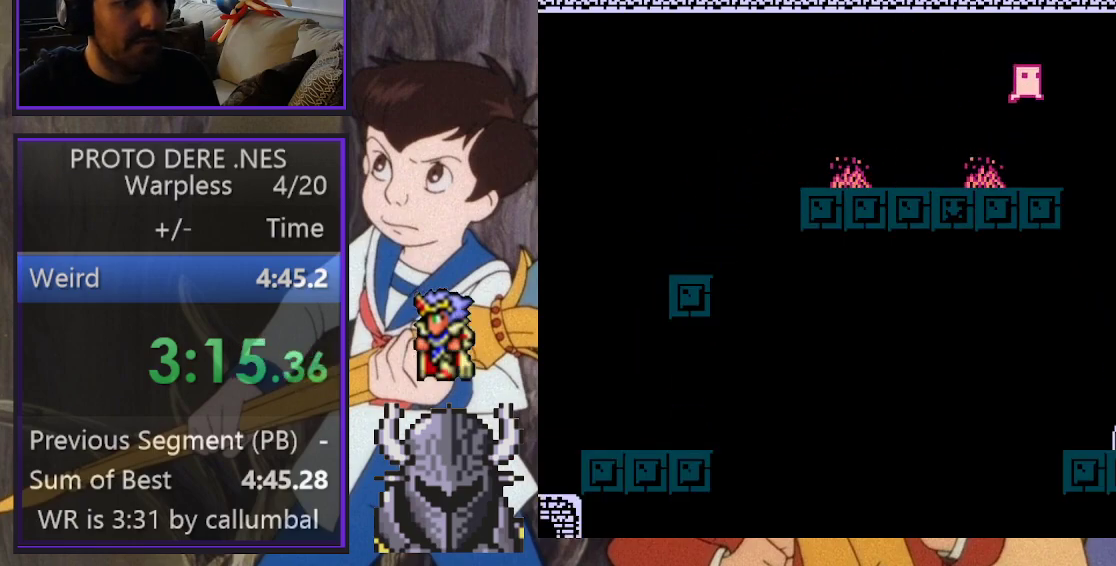
{"buttons": ["B", "DPAD_RIGHT"], "events": [[50, "B", "up"], [167, "DPAD_RIGHT", "up"], [467, "DPAD_RIGHT", "down"], [500, "B", "down"]]}
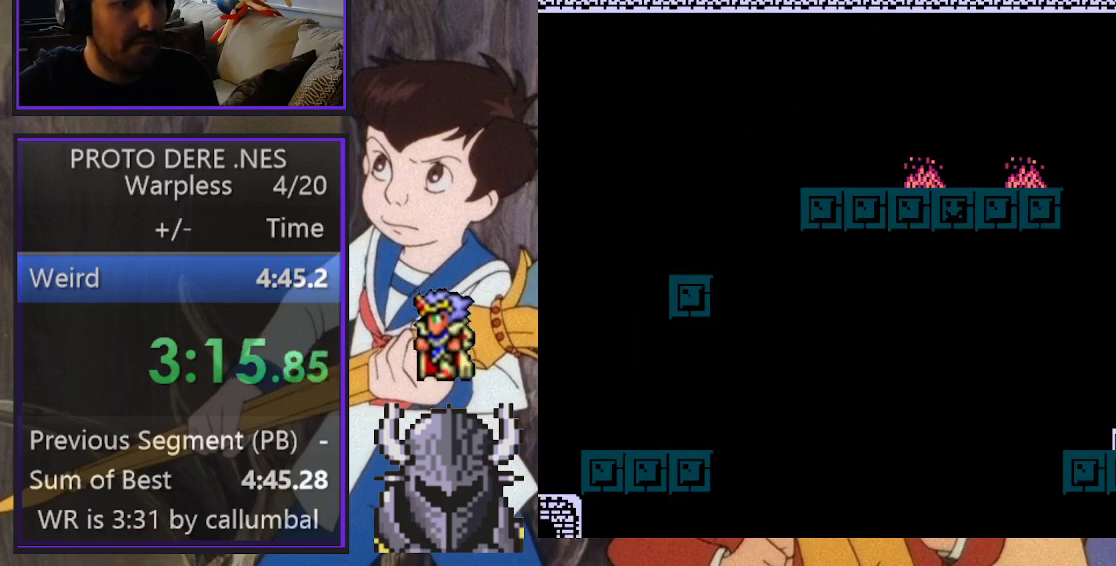
{"buttons": ["B", "DPAD_RIGHT"], "events": []}
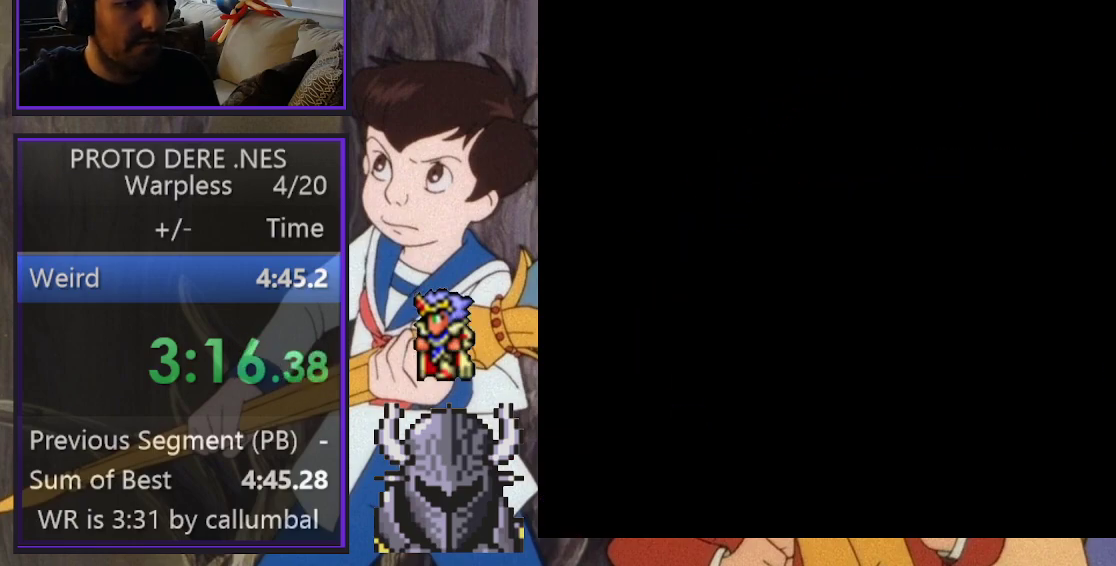
{"buttons": ["DPAD_RIGHT"], "events": [[317, "B", "up"]]}
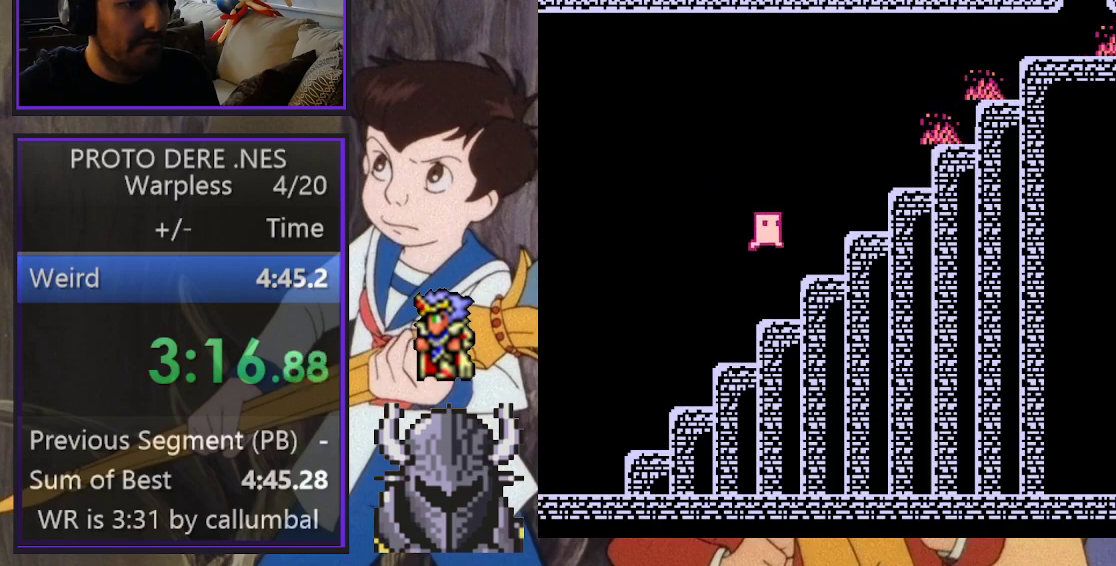
{"buttons": [], "events": [[17, "DPAD_RIGHT", "up"], [217, "B", "down"], [317, "B", "up"]]}
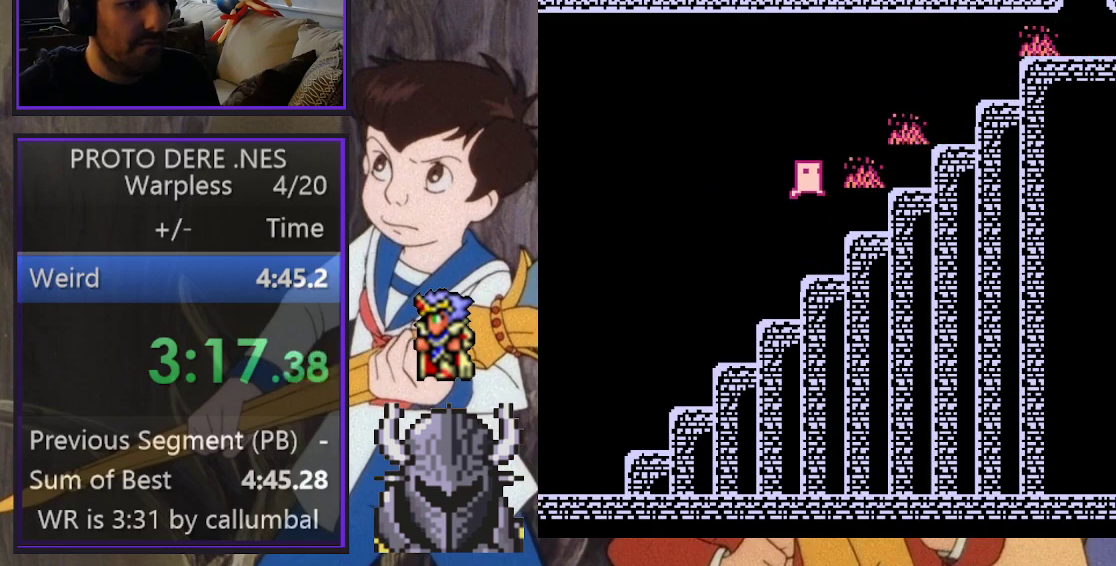
{"buttons": ["B", "DPAD_RIGHT"], "events": [[183, "DPAD_LEFT", "down"], [217, "DPAD_UP", "down"], [233, "B", "down"], [383, "DPAD_LEFT", "up"], [383, "DPAD_UP", "up"], [400, "DPAD_RIGHT", "down"]]}
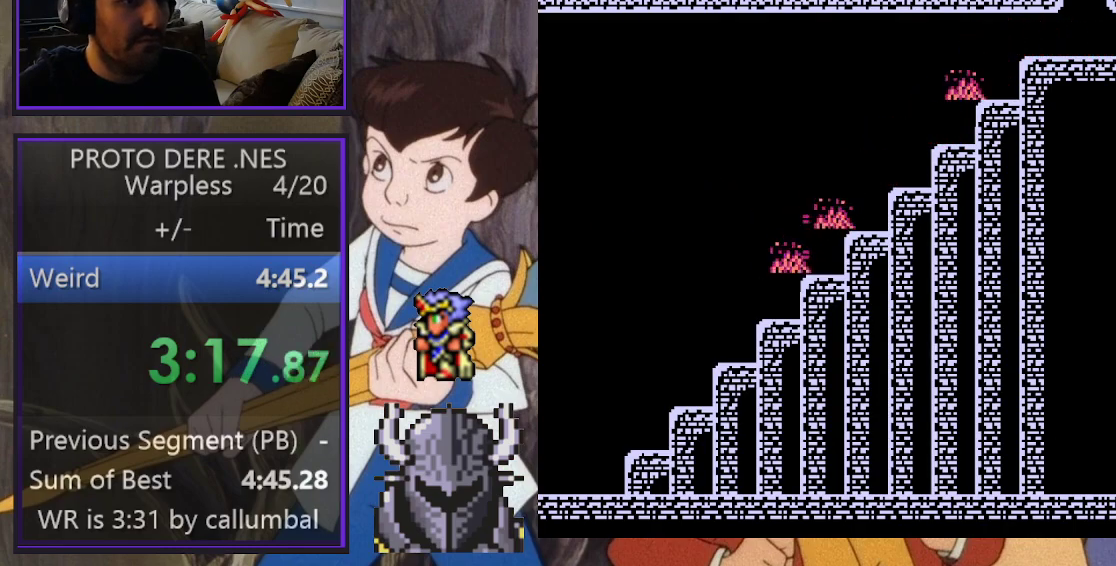
{"buttons": [], "events": [[67, "B", "up"], [67, "DPAD_RIGHT", "up"]]}
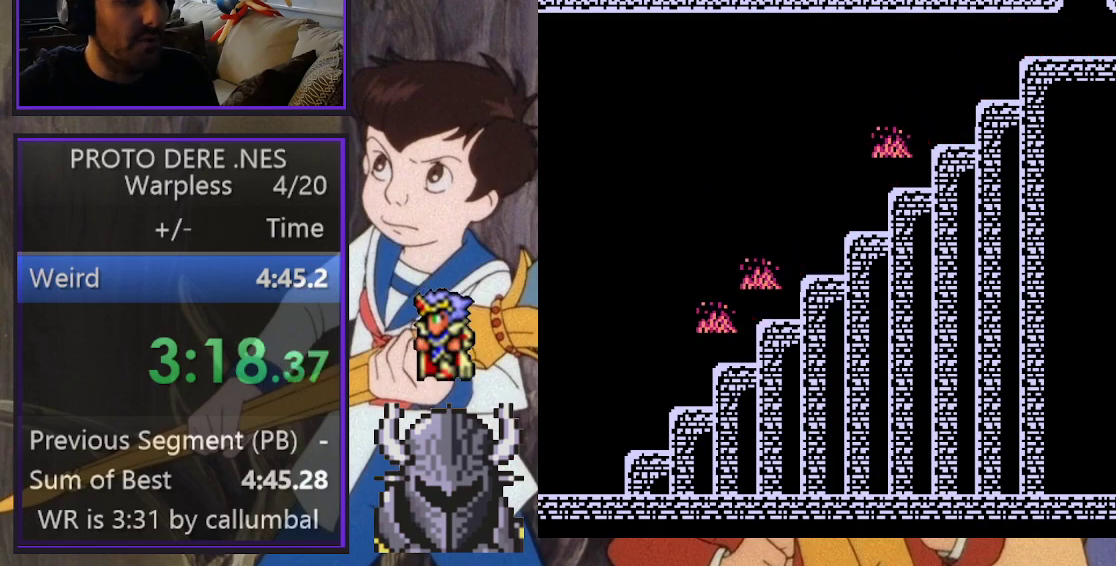
{"buttons": ["DPAD_RIGHT"], "events": [[100, "DPAD_RIGHT", "down"]]}
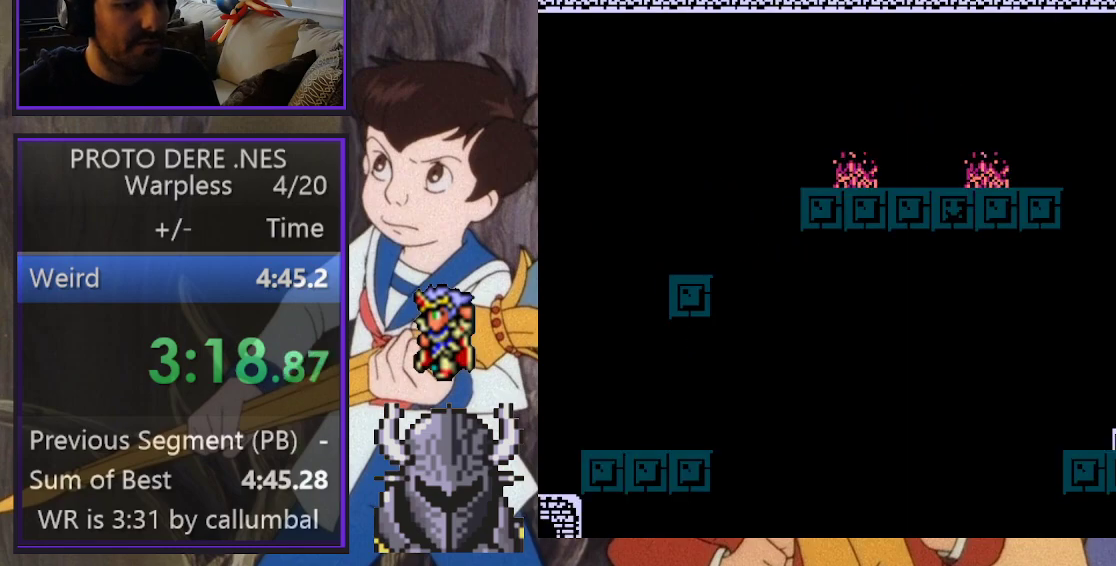
{"buttons": ["DPAD_RIGHT"], "events": []}
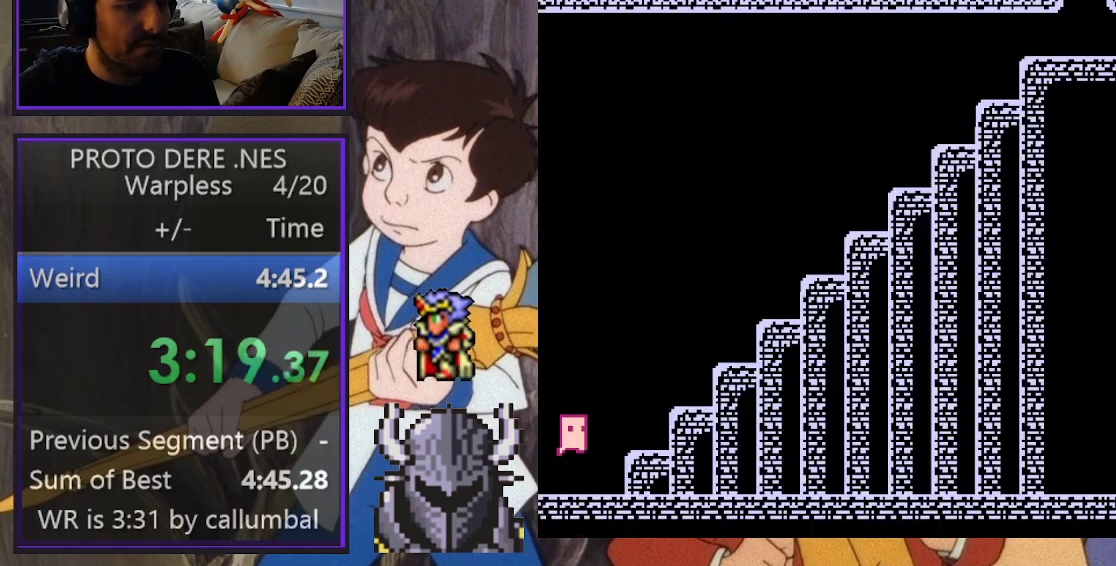
{"buttons": [], "events": [[233, "B", "down"], [450, "B", "up"], [483, "DPAD_RIGHT", "up"]]}
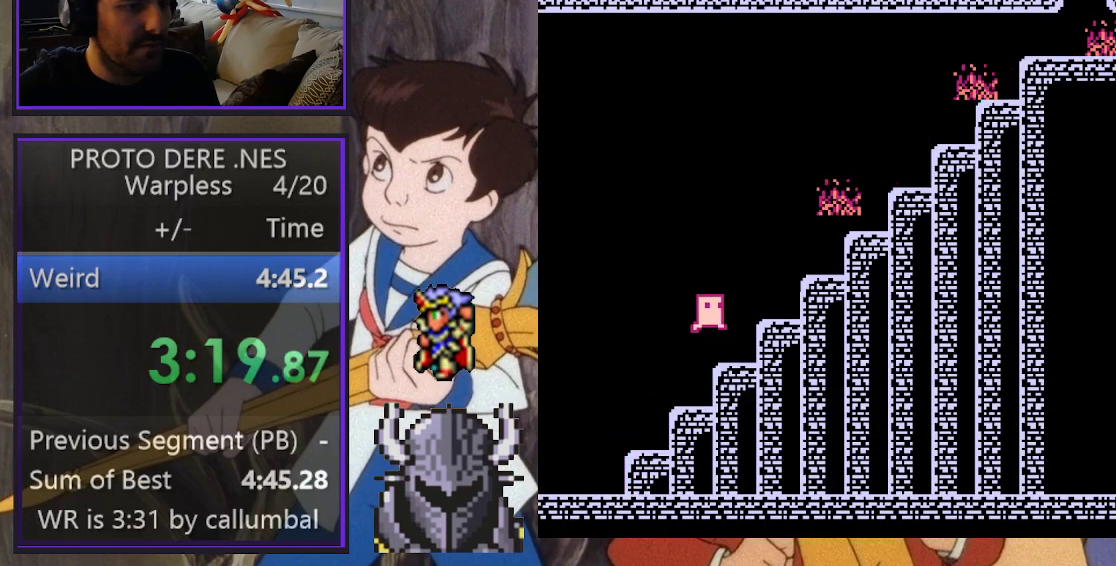
{"buttons": ["DPAD_RIGHT"], "events": [[283, "B", "down"], [450, "DPAD_RIGHT", "down"], [500, "B", "up"]]}
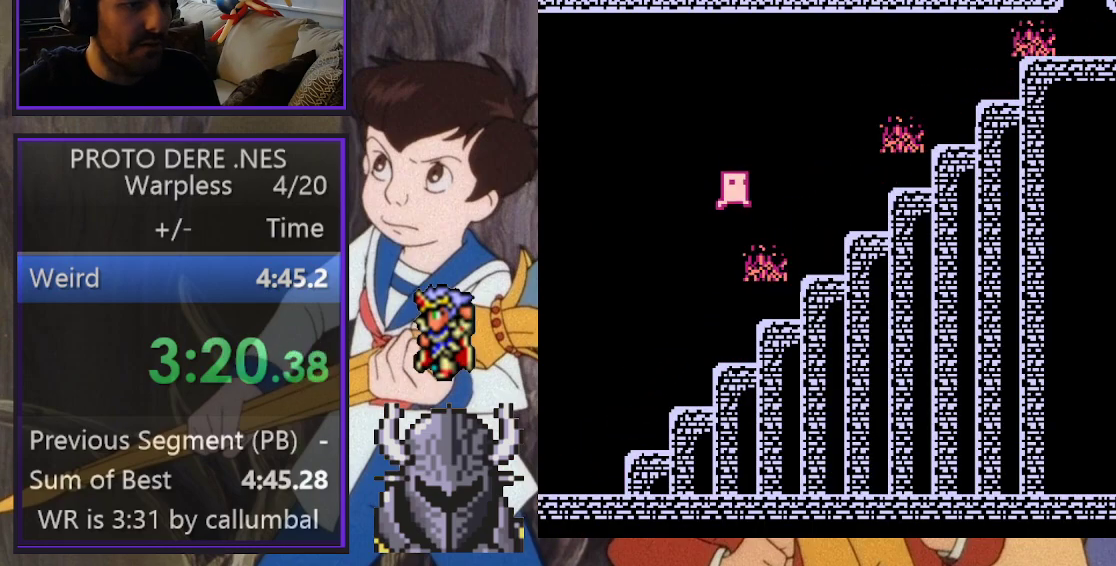
{"buttons": ["B", "DPAD_UP", "DPAD_LEFT"], "events": [[117, "DPAD_RIGHT", "up"], [383, "DPAD_LEFT", "down"], [383, "DPAD_UP", "down"], [450, "B", "down"], [467, "DPAD_UP", "up"], [483, "DPAD_UP", "down"]]}
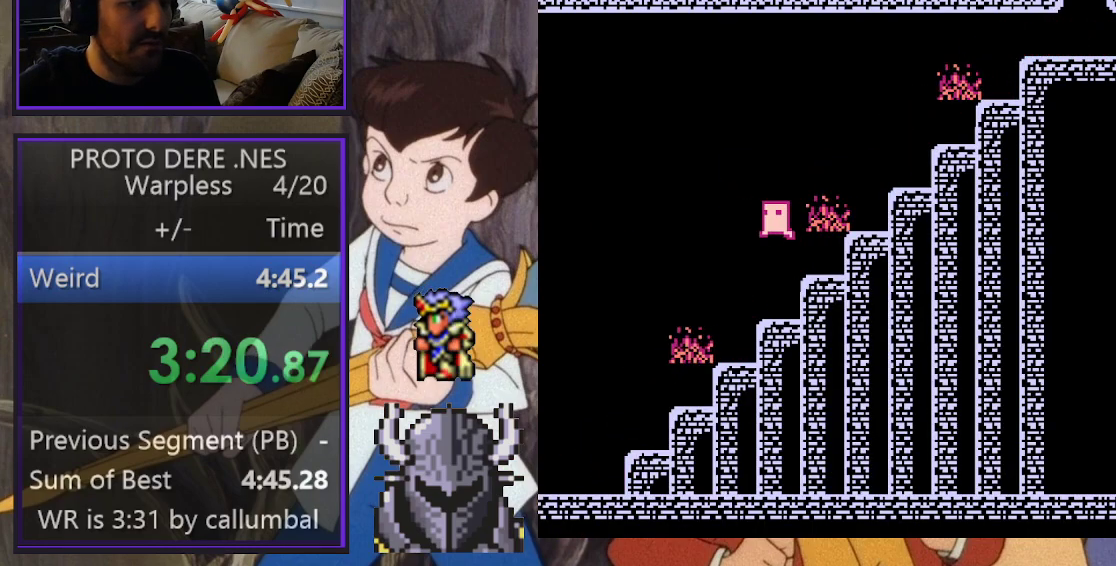
{"buttons": ["DPAD_LEFT"], "events": [[67, "DPAD_LEFT", "up"], [83, "DPAD_RIGHT", "down"], [83, "DPAD_UP", "up"], [350, "B", "up"], [383, "DPAD_RIGHT", "up"], [467, "DPAD_LEFT", "down"]]}
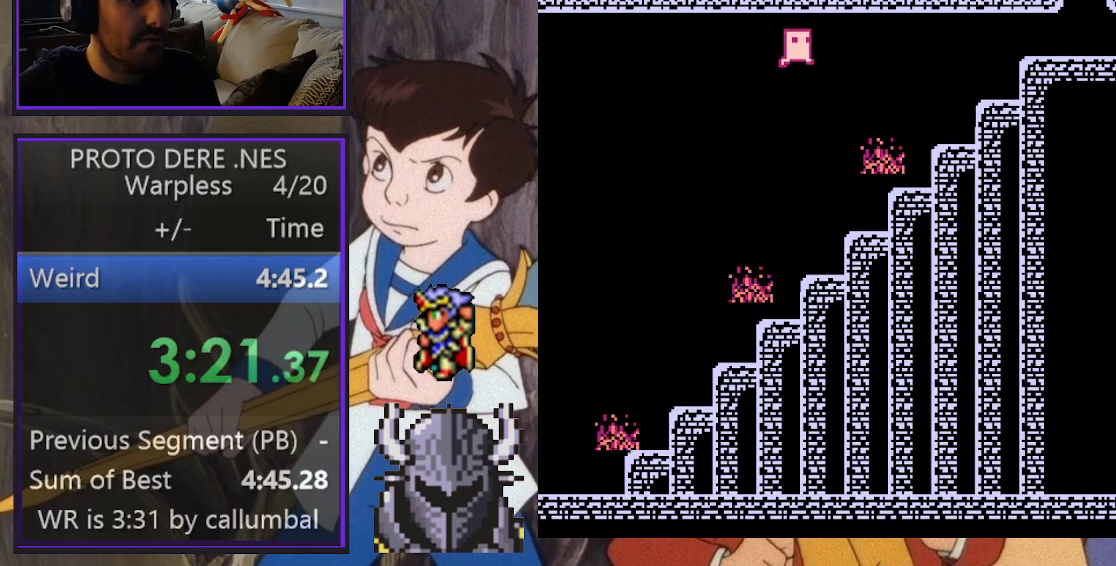
{"buttons": ["B"], "events": [[100, "DPAD_LEFT", "up"], [433, "B", "down"]]}
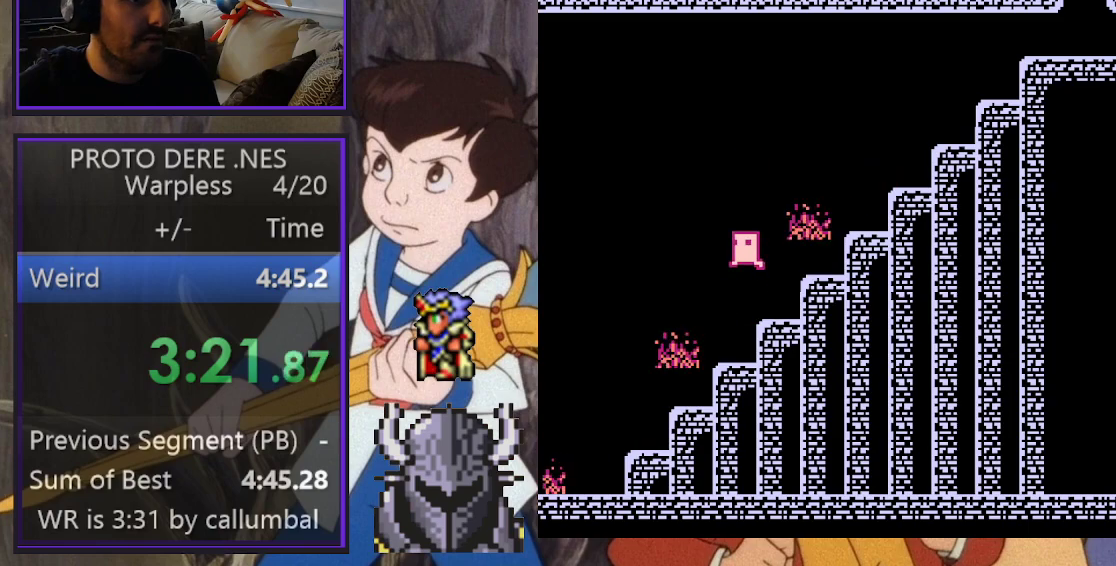
{"buttons": ["DPAD_UP", "DPAD_RIGHT"], "events": [[150, "DPAD_RIGHT", "down"], [317, "DPAD_UP", "down"], [333, "DPAD_UP", "up"], [350, "B", "up"], [383, "DPAD_UP", "down"]]}
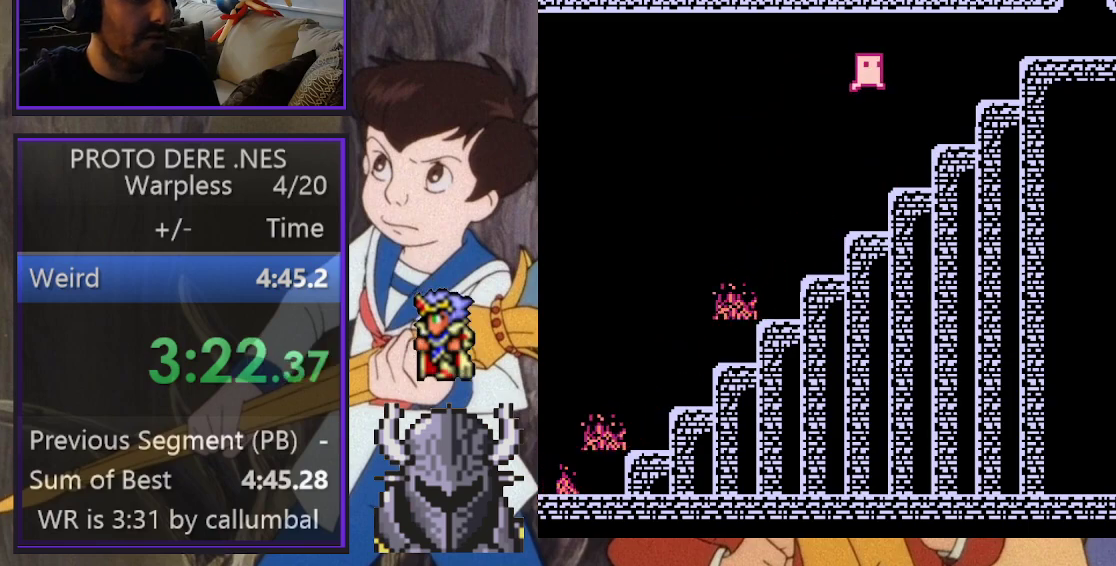
{"buttons": ["DPAD_RIGHT"], "events": [[50, "DPAD_UP", "up"], [200, "B", "down"], [417, "B", "up"]]}
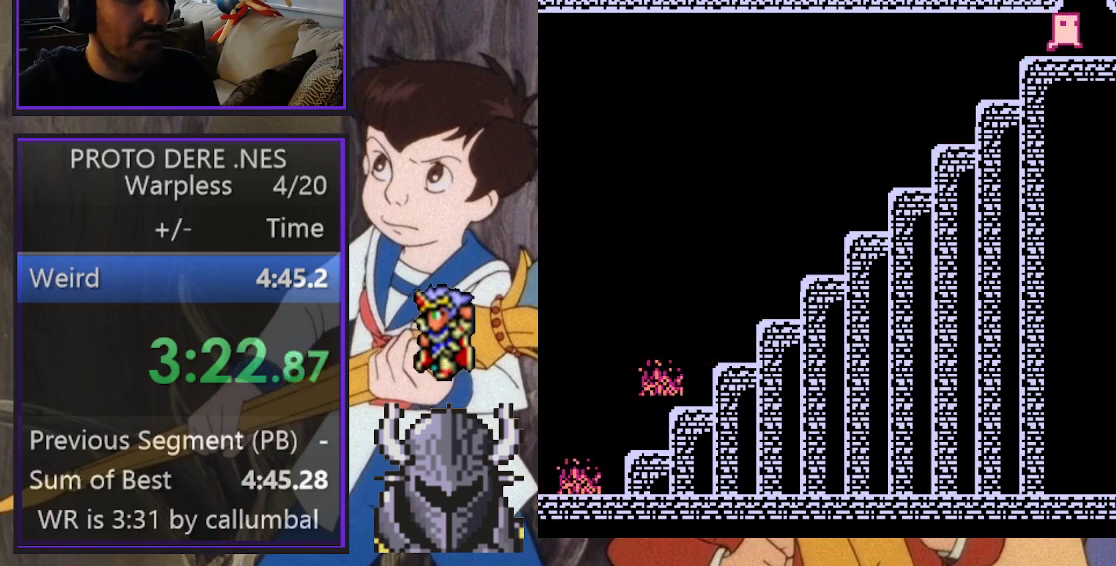
{"buttons": ["B"], "events": [[17, "DPAD_RIGHT", "up"], [267, "B", "down"], [283, "DPAD_LEFT", "down"], [383, "B", "up"], [383, "DPAD_LEFT", "up"], [467, "B", "down"]]}
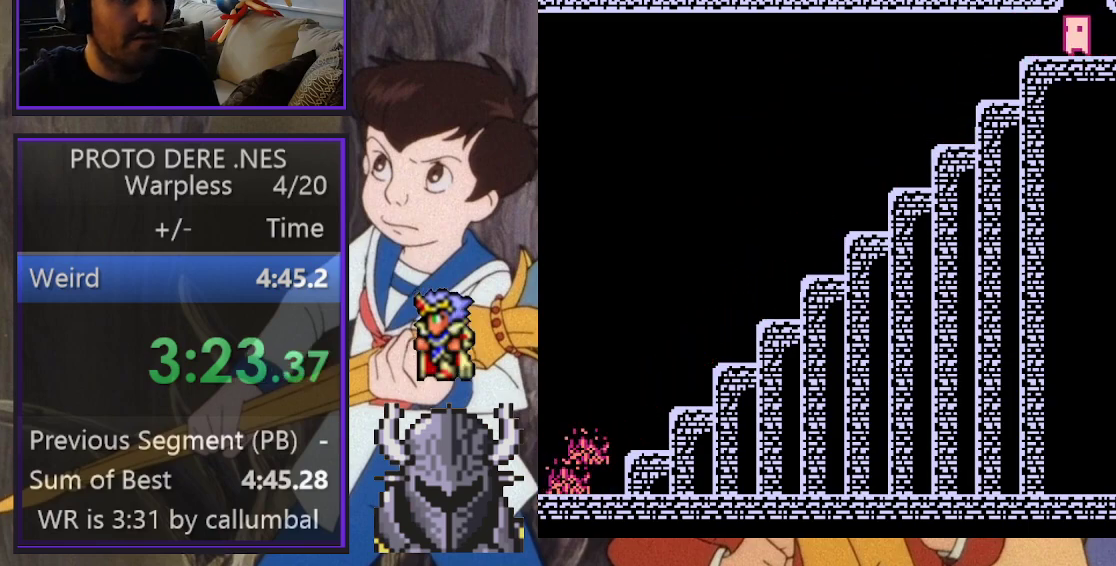
{"buttons": ["B", "DPAD_LEFT"], "events": [[267, "DPAD_LEFT", "down"]]}
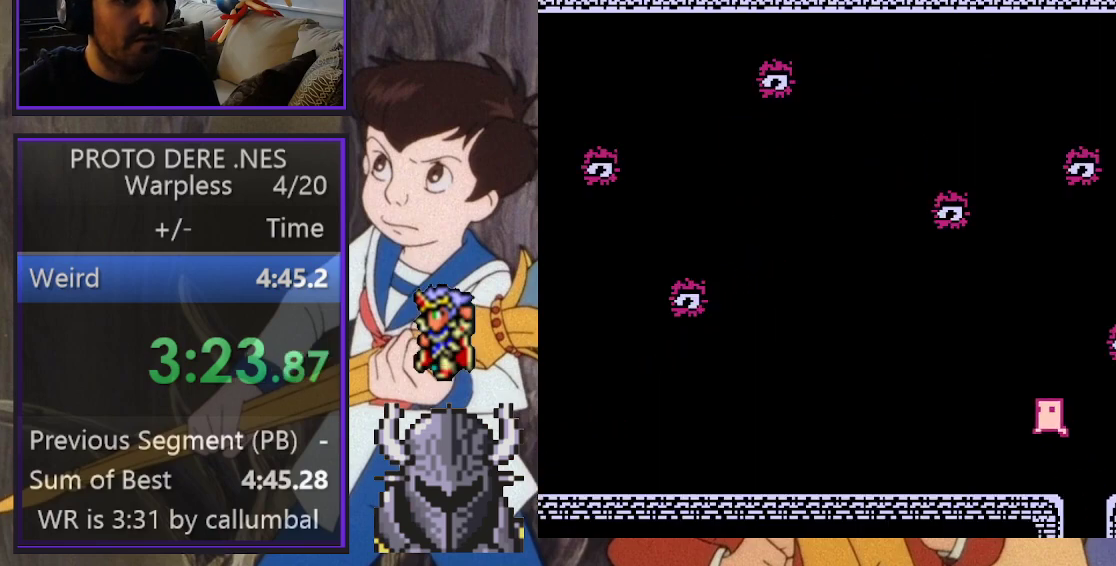
{"buttons": ["DPAD_UP", "DPAD_LEFT"], "events": [[200, "B", "up"], [317, "DPAD_UP", "down"]]}